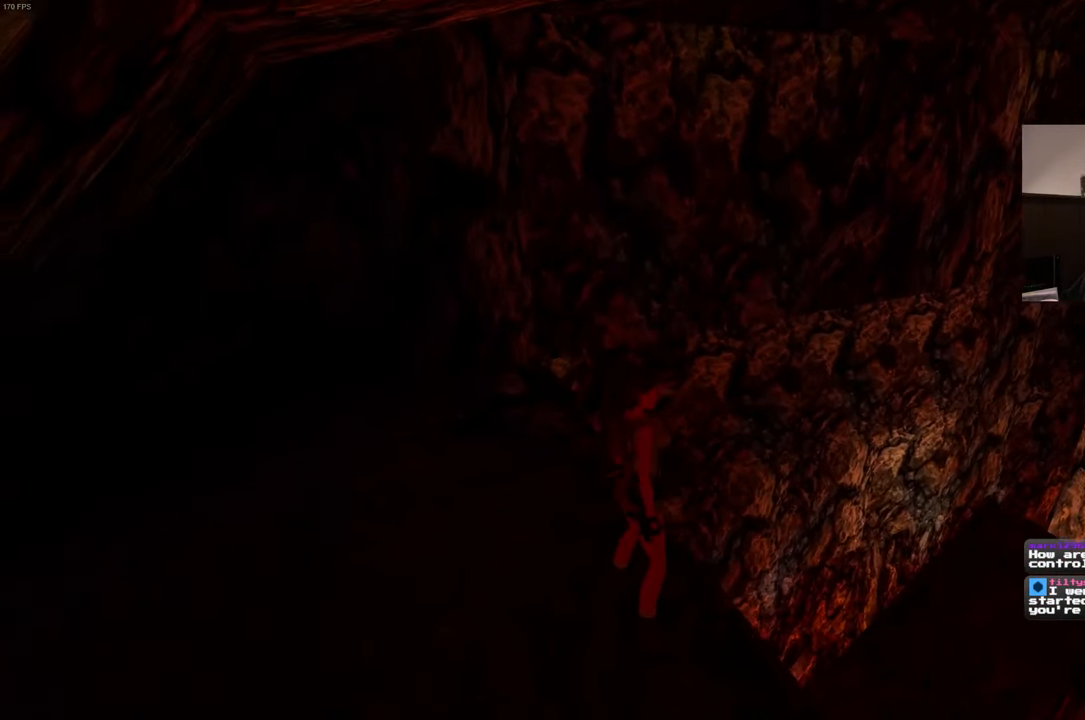
Gameplay with a controller (PlayStation layout); each line is a JSON object with the inputs held at the frame after it. "events" lists button and stick changes between this image and that frame as [ms after this image, input, new state], when the widget could be followed in between. Not read: L3 R3.
{"buttons": [], "left_stick": "center", "right_stick": "down-right", "events": [[150, "right_stick", "down-right"]]}
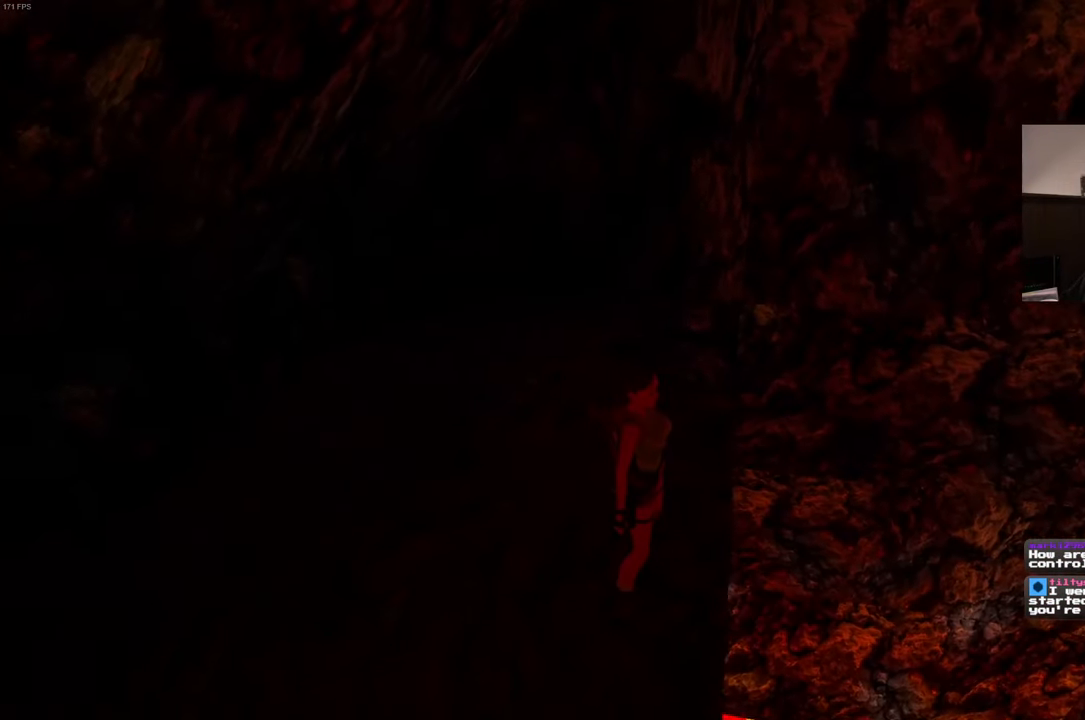
{"buttons": [], "left_stick": "center", "right_stick": "left", "events": [[83, "right_stick", "center"], [433, "right_stick", "left"]]}
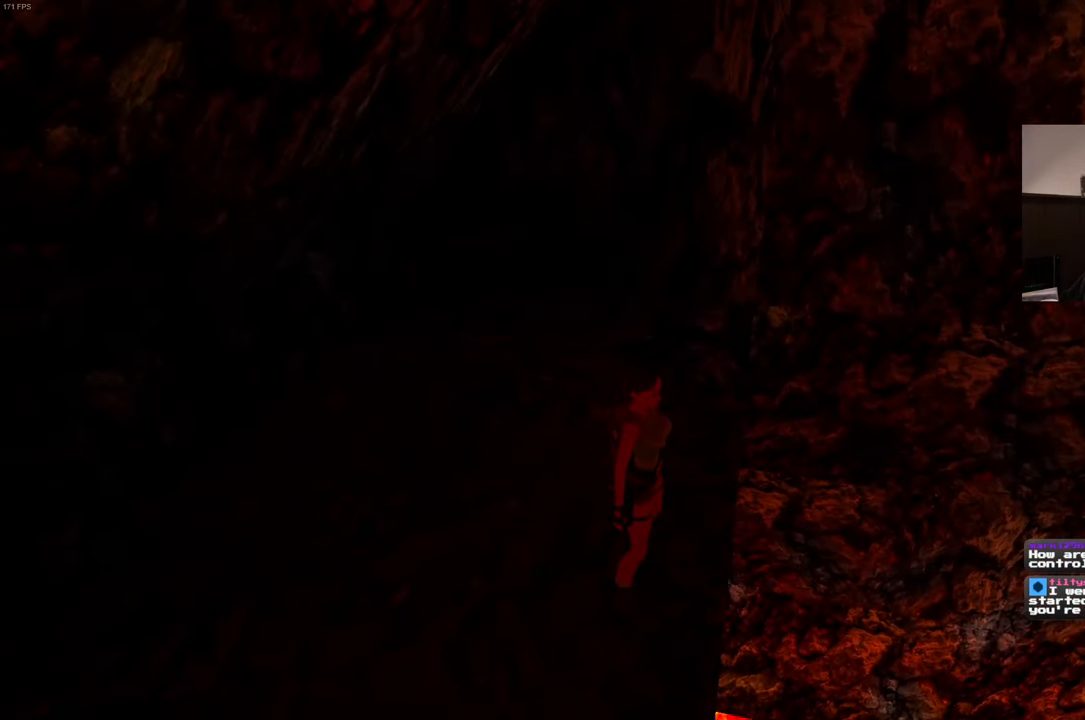
{"buttons": [], "left_stick": "center", "right_stick": "up", "events": [[183, "right_stick", "up-left"], [500, "right_stick", "up"]]}
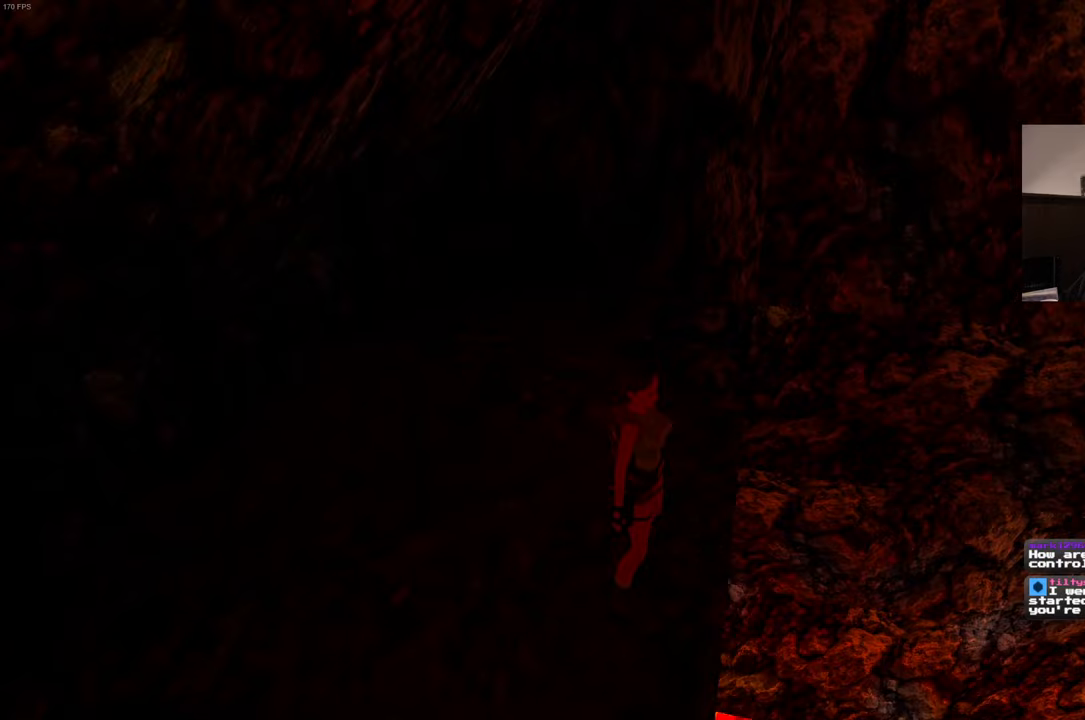
{"buttons": [], "left_stick": "center", "right_stick": "center", "events": [[484, "right_stick", "center"]]}
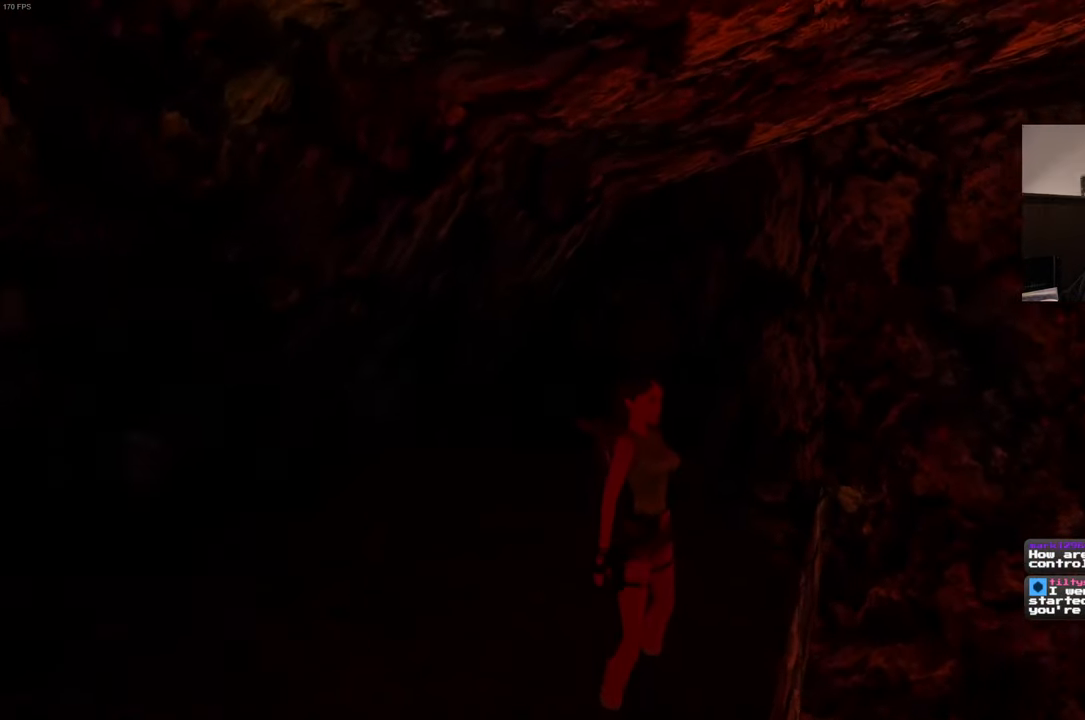
{"buttons": [], "left_stick": "center", "right_stick": "left"}
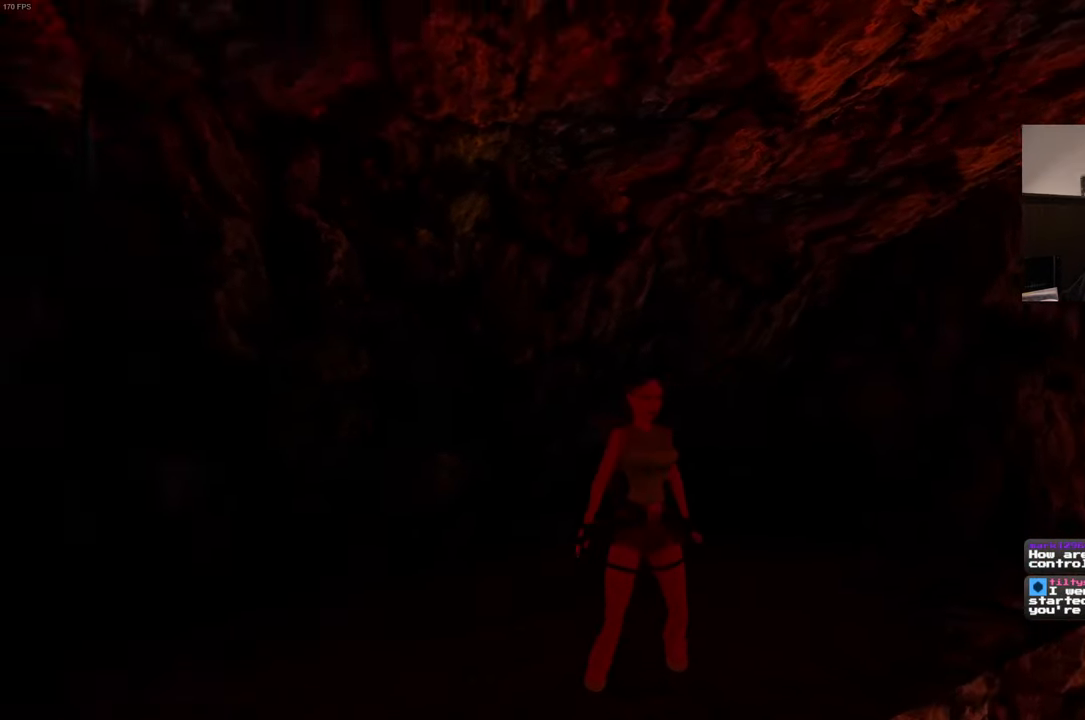
{"buttons": [], "left_stick": "center", "right_stick": "center", "events": [[184, "right_stick", "center"]]}
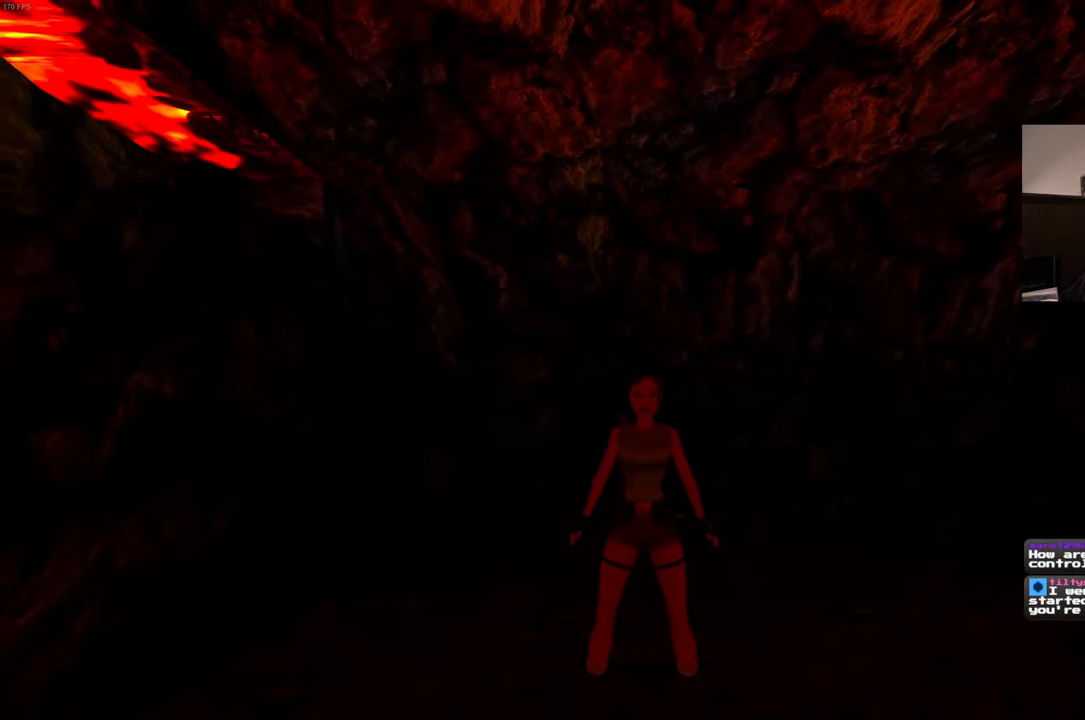
{"buttons": [], "left_stick": "center", "right_stick": "center", "events": [[17, "right_stick", "down-right"], [150, "right_stick", "center"]]}
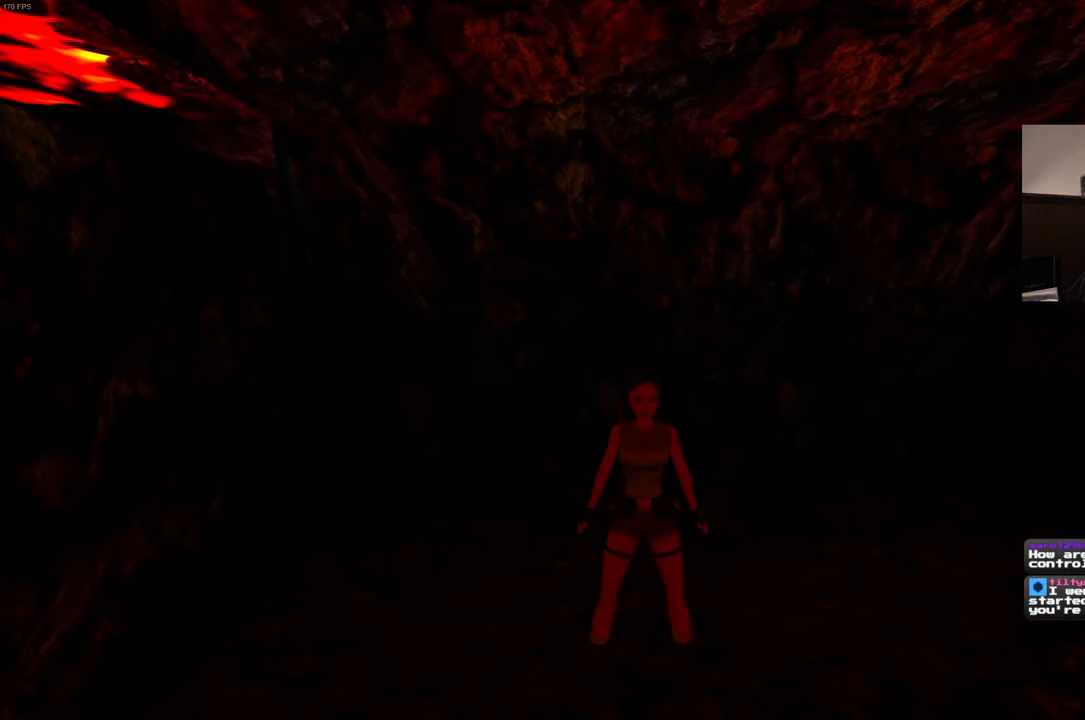
{"buttons": [], "left_stick": "center", "right_stick": "center", "events": [[134, "right_stick", "left"], [234, "right_stick", "center"]]}
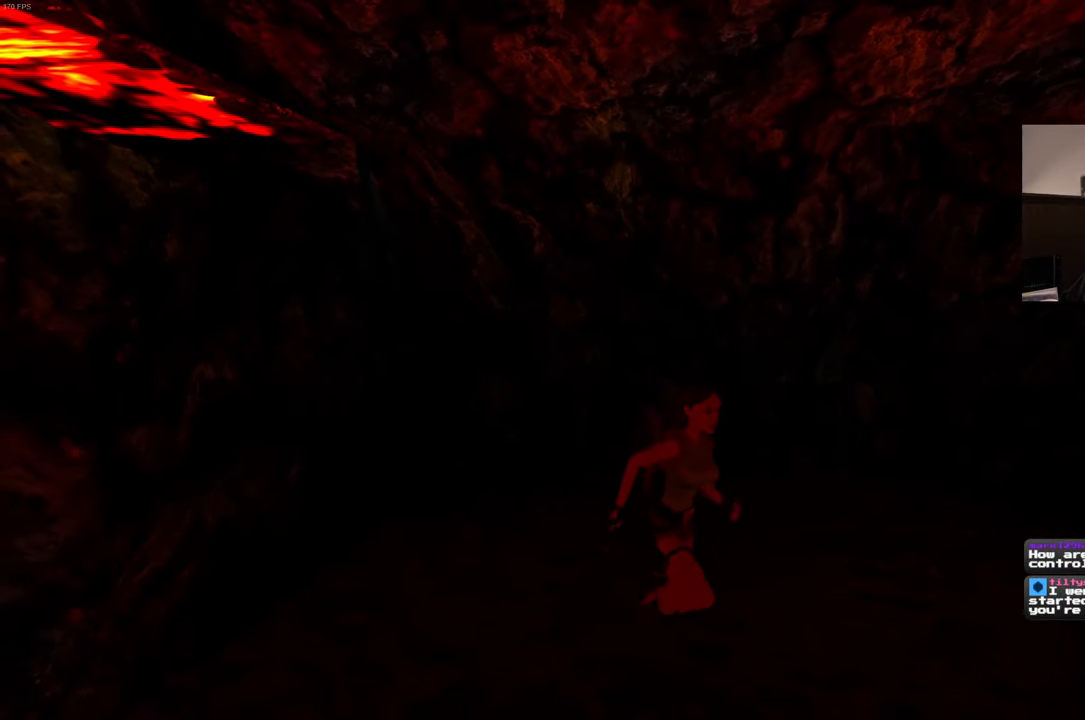
{"buttons": [], "left_stick": "up", "right_stick": "down", "events": [[300, "right_stick", "down"], [417, "left_stick", "up"]]}
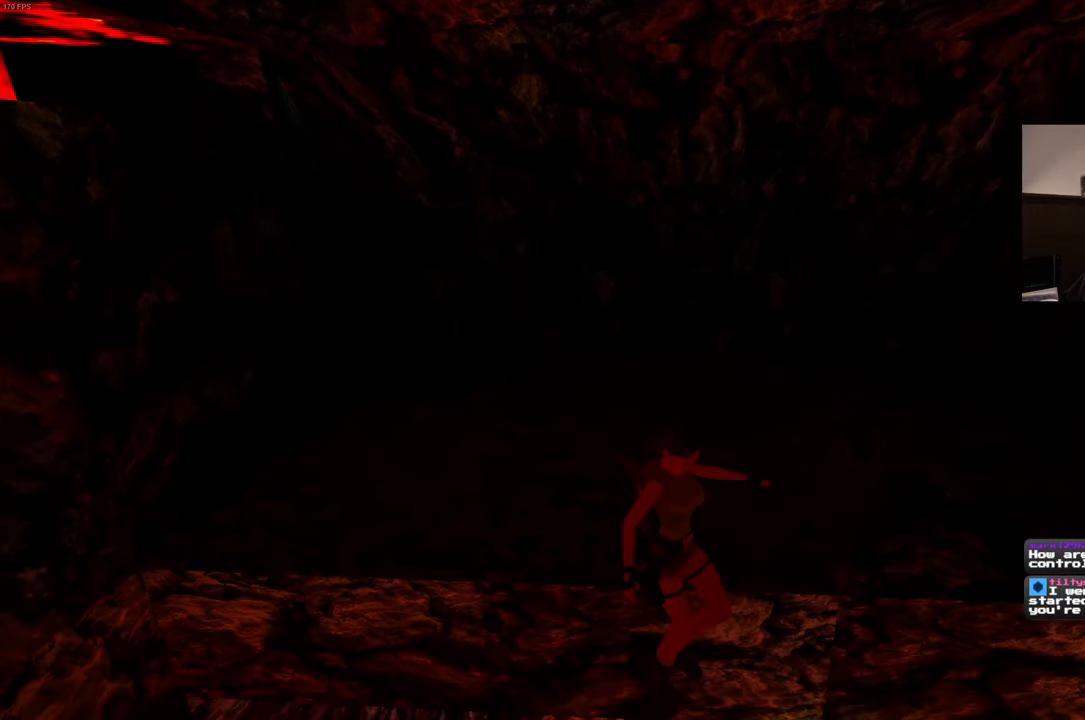
{"buttons": [], "left_stick": "up-left", "right_stick": "center", "events": [[100, "left_stick", "up-left"], [100, "right_stick", "center"]]}
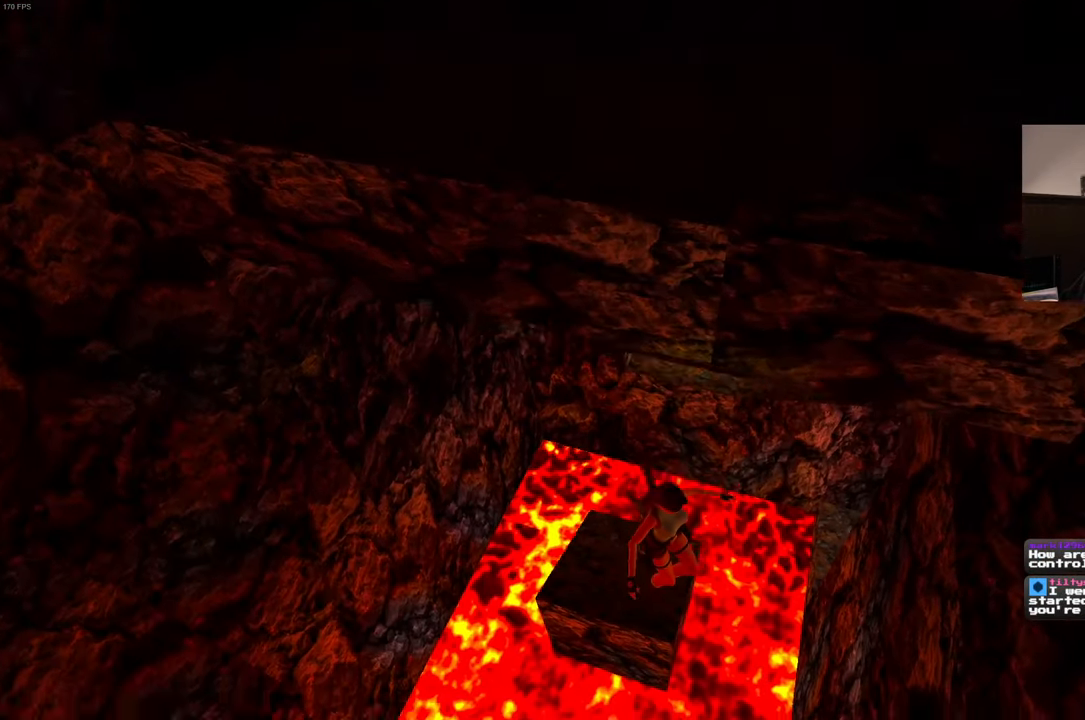
{"buttons": [], "left_stick": "left", "right_stick": "center", "events": [[34, "right_stick", "right"], [117, "right_stick", "center"], [334, "left_stick", "left"]]}
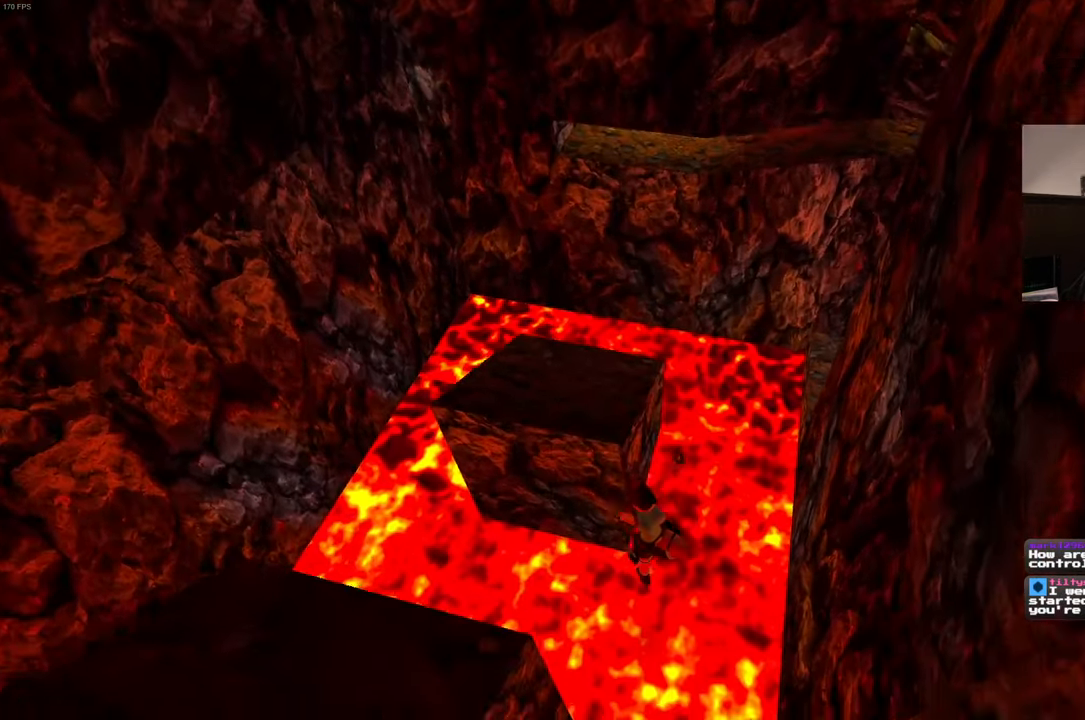
{"buttons": [], "left_stick": "center", "right_stick": "center", "events": [[134, "left_stick", "up-left"], [250, "right_stick", "up-left"], [284, "left_stick", "center"], [450, "right_stick", "center"]]}